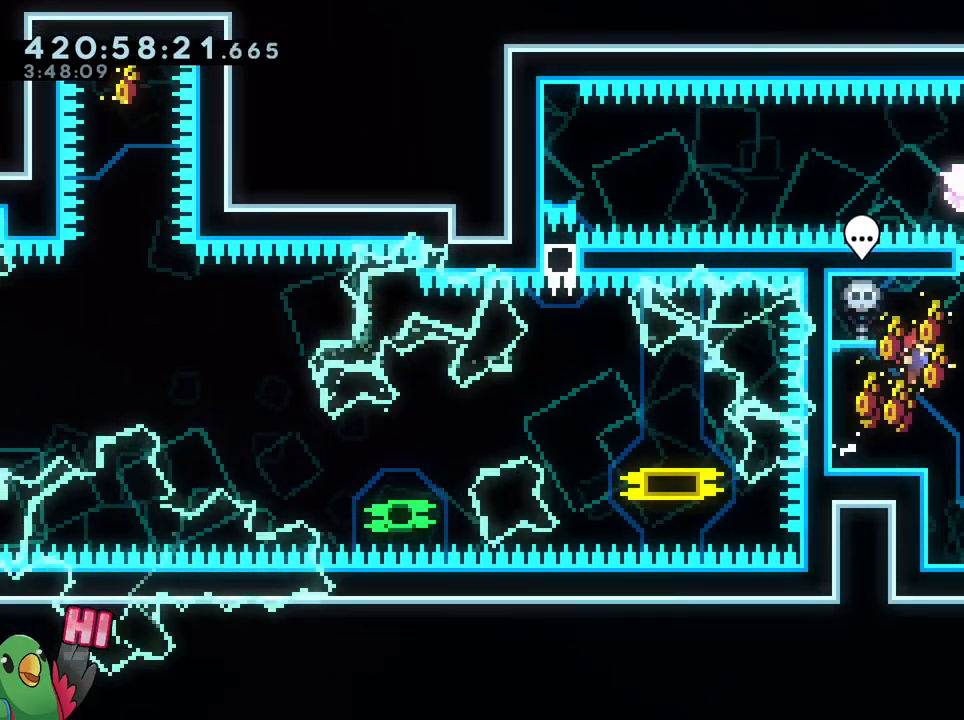
Gameplay with a controller (Nintendo layout); each line is a JSON object with the inputs held at the frame after it. "events" lists button and stick changes between this image and that frame as [ms after this image, input, new state], when the widget could be followed in between. Not read: DPAD_DOWN DPAD_RIGHT HOME L1 L3 R1 R3 SELECT START.
{"buttons": [], "left_stick": "center", "right_stick": "center", "events": [[33, "left_stick", "up-left"], [67, "B", "up"], [384, "left_stick", "center"]]}
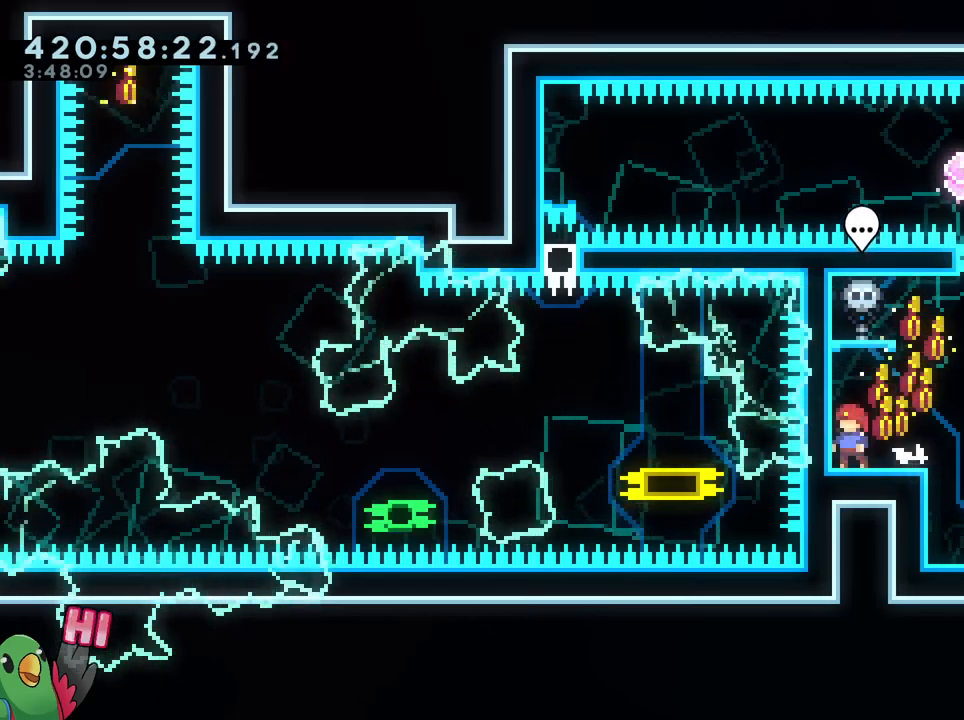
{"buttons": ["B", "Y"], "left_stick": "up-right", "right_stick": "center", "events": [[50, "left_stick", "right"], [133, "left_stick", "up-right"], [200, "B", "down"], [483, "Y", "down"]]}
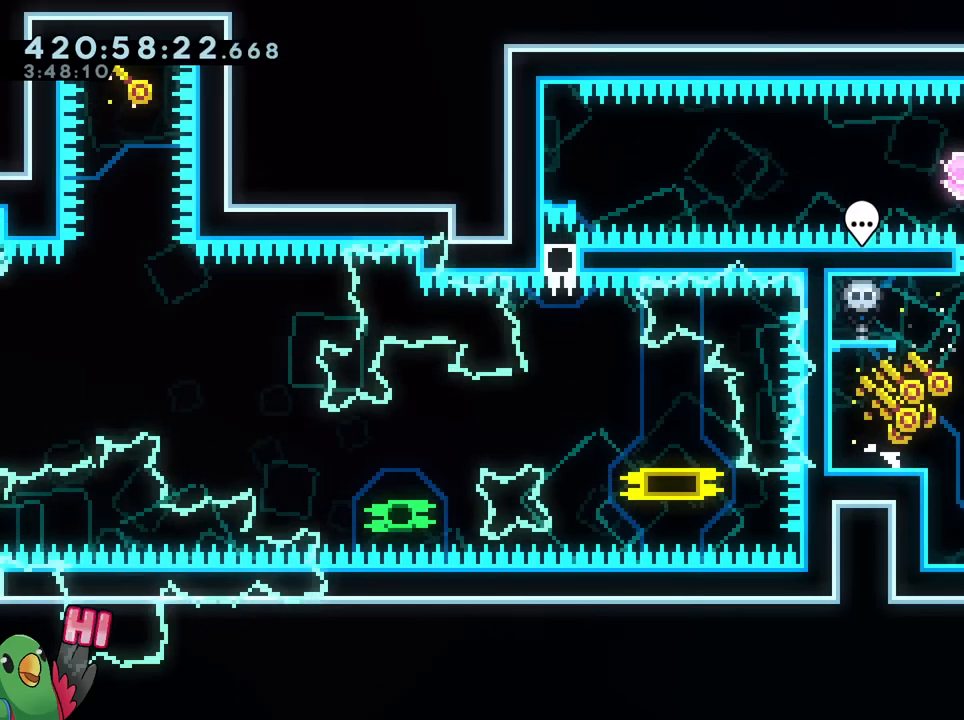
{"buttons": ["B", "Y", "L2"], "left_stick": "left", "right_stick": "center", "events": [[83, "Y", "up"], [117, "B", "up"], [200, "left_stick", "left"], [250, "L2", "down"], [284, "Y", "down"], [317, "B", "down"]]}
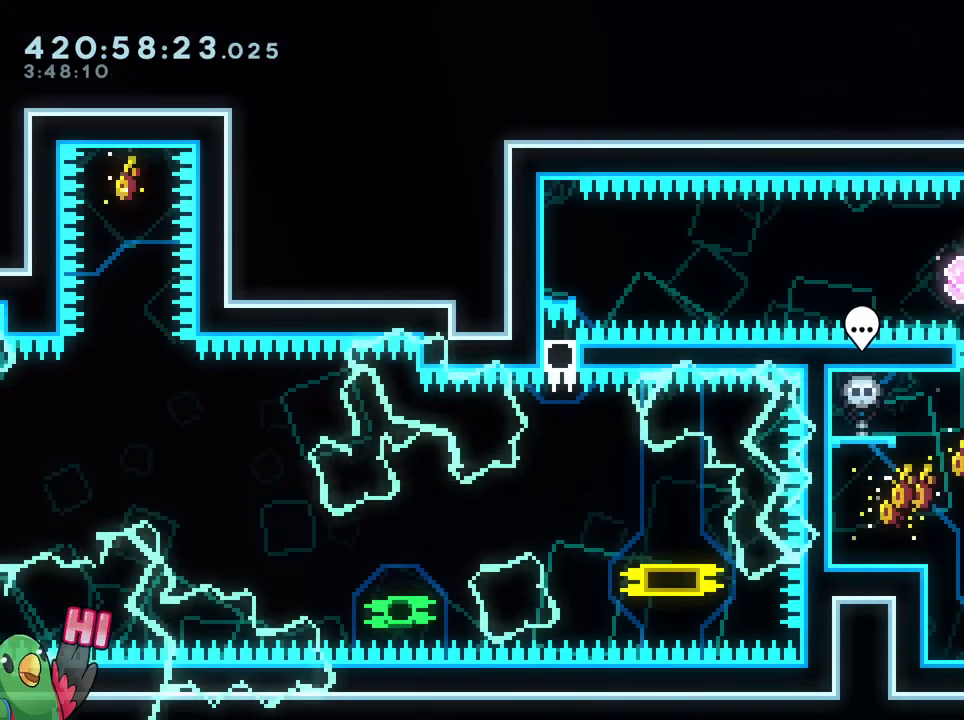
{"buttons": ["B"], "left_stick": "left", "right_stick": "center"}
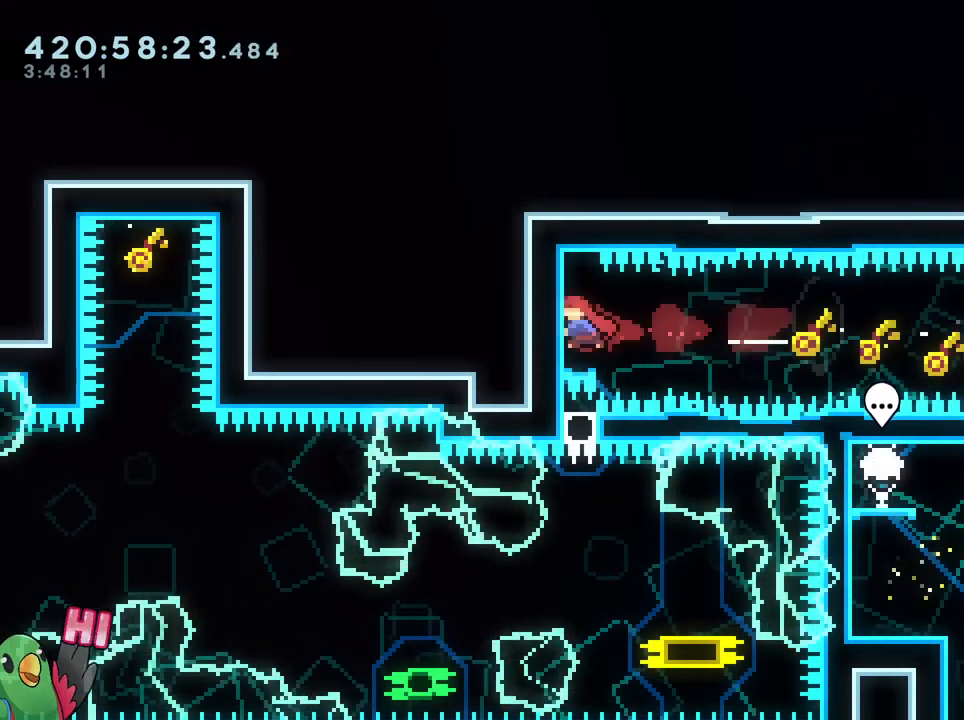
{"buttons": [], "left_stick": "center", "right_stick": "center", "events": [[17, "B", "up"], [117, "left_stick", "up"], [484, "left_stick", "center"]]}
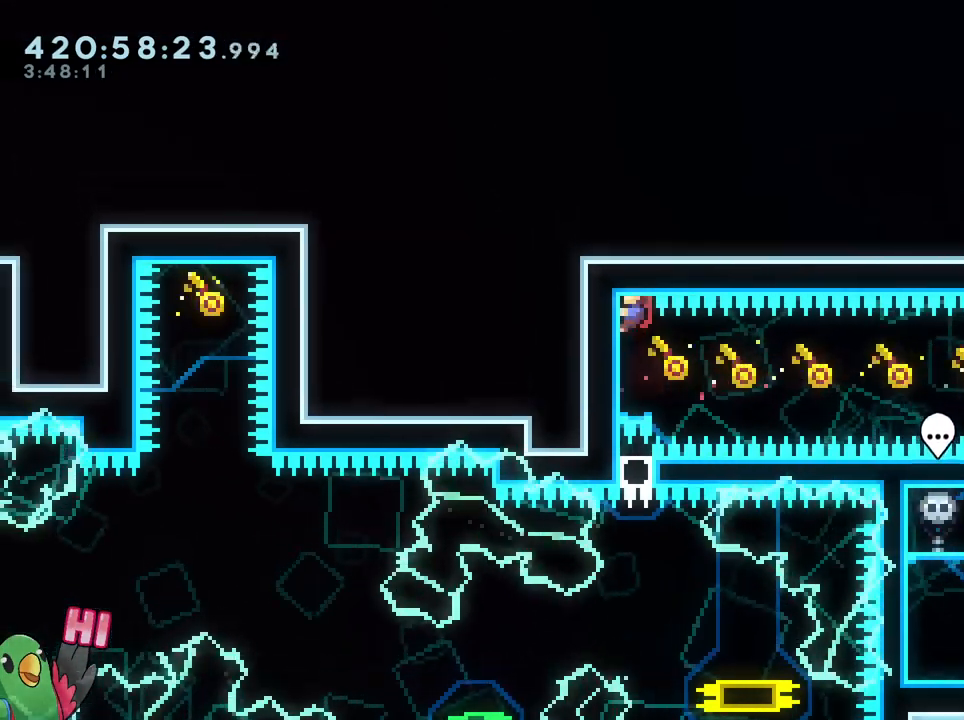
{"buttons": ["Y"], "left_stick": "down-right", "right_stick": "center"}
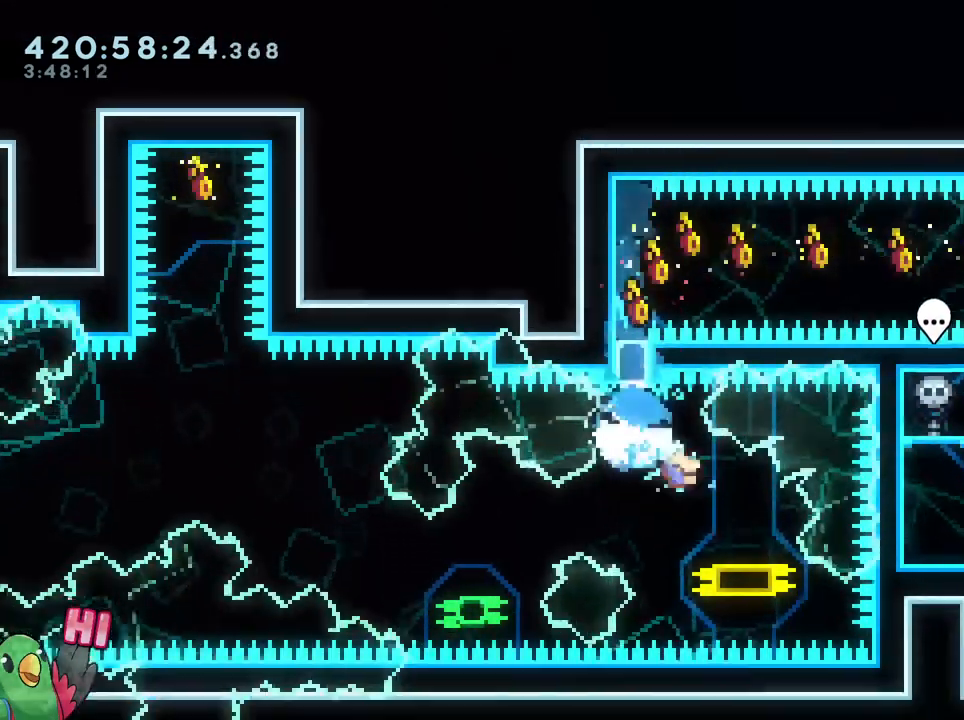
{"buttons": ["L2"], "left_stick": "left", "right_stick": "center"}
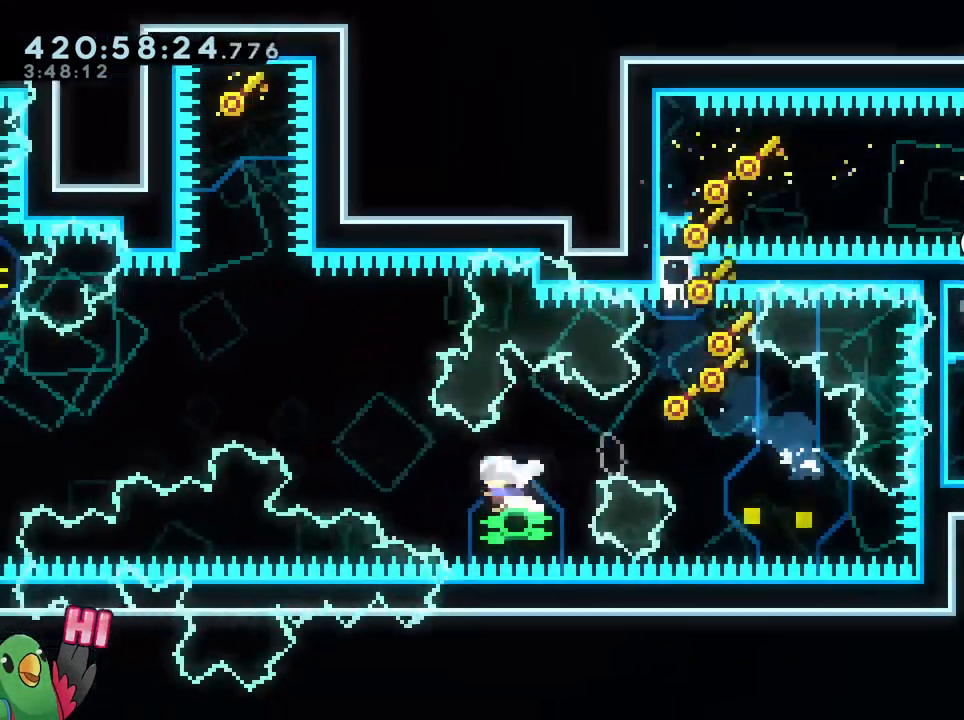
{"buttons": ["B", "L2"], "left_stick": "left", "right_stick": "center", "events": [[50, "B", "down"]]}
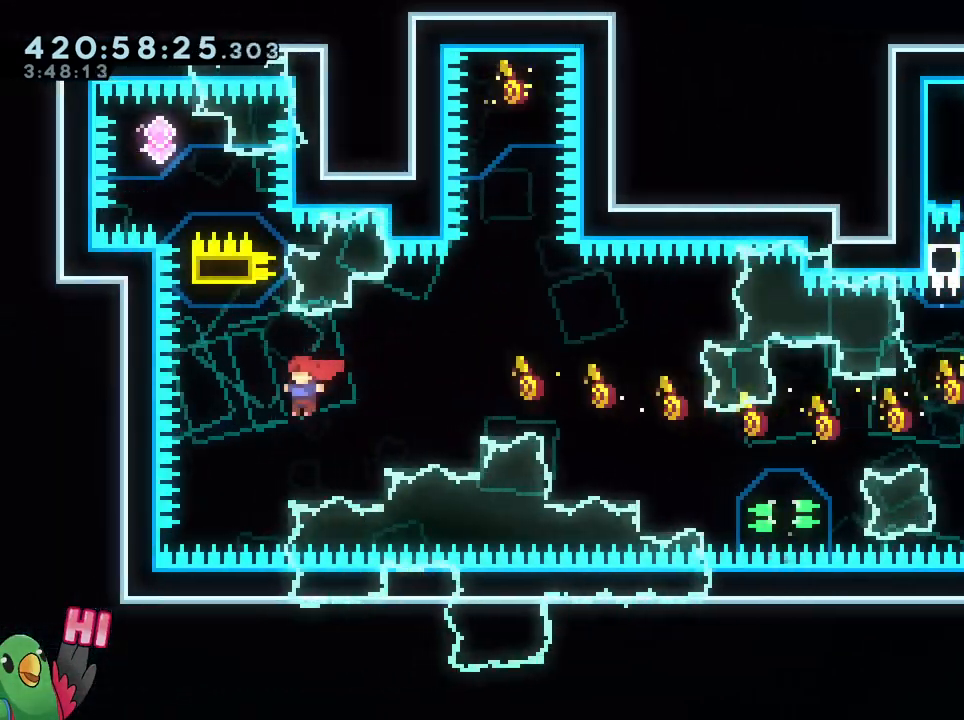
{"buttons": ["B", "L2"], "left_stick": "left", "right_stick": "center"}
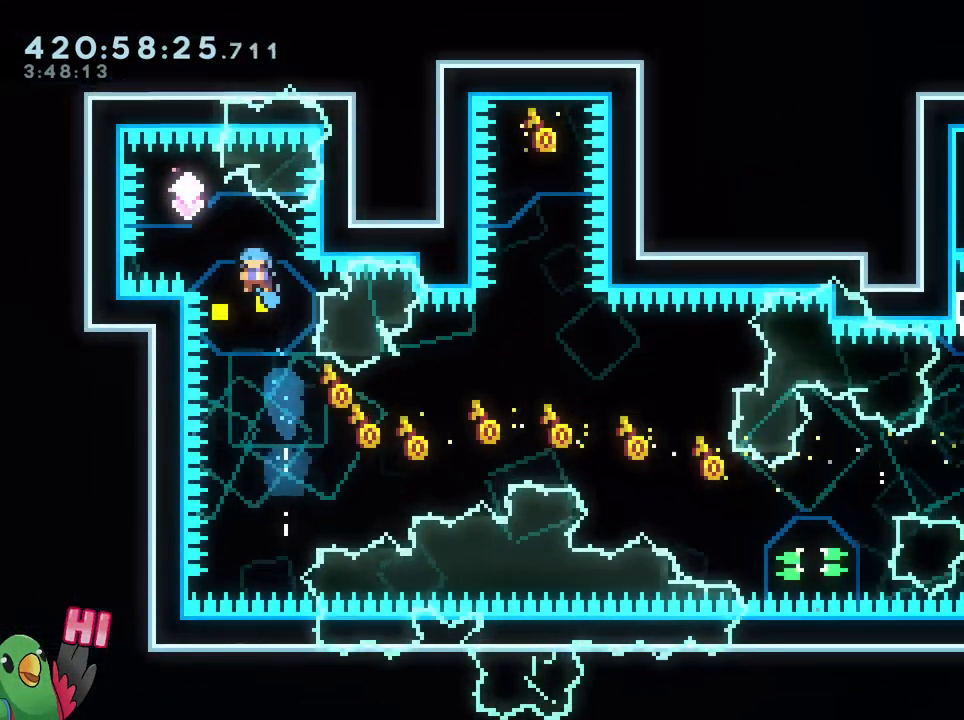
{"buttons": ["B", "L2"], "left_stick": "right", "right_stick": "center"}